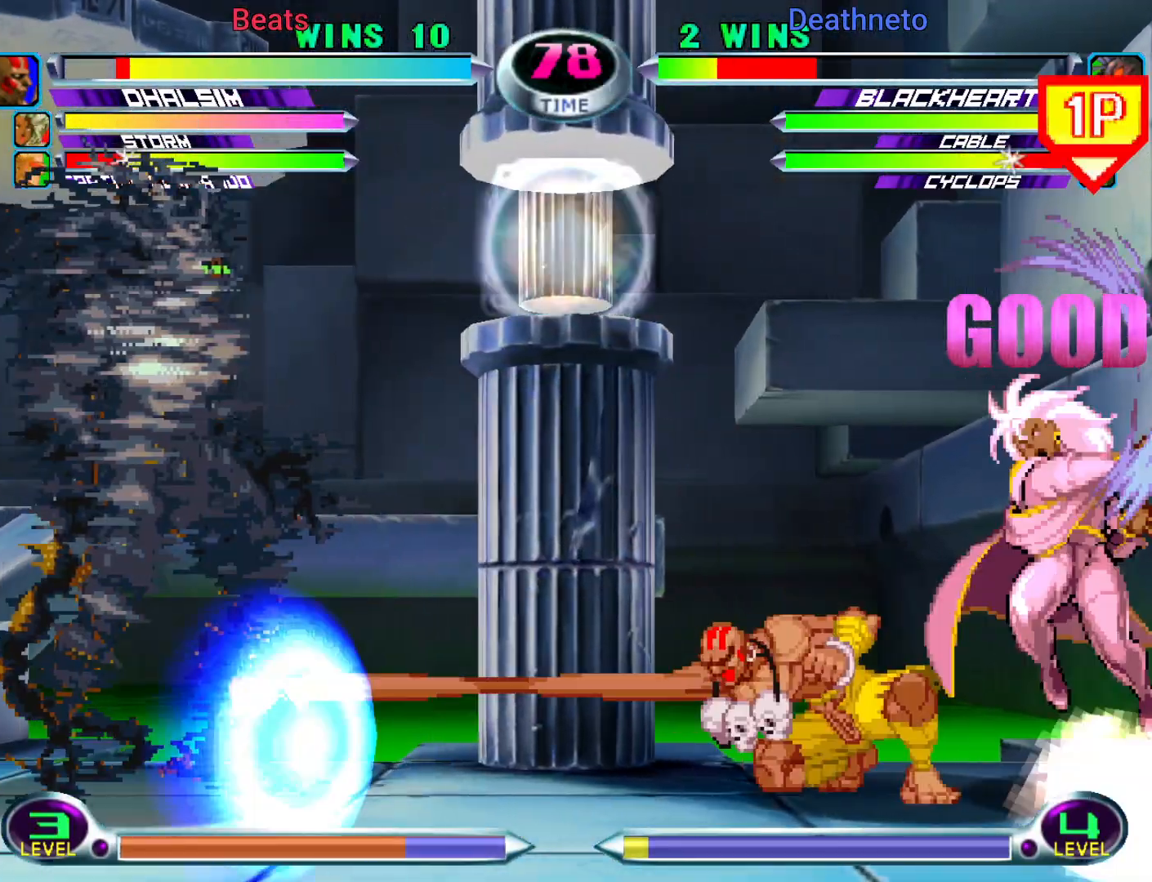
Gameplay with a controller (arcade stick); each line is a JSON object with the inputs held at the frame after it (dt_ms = milliseconds from this image to that frame). "events" lists button and stick changes between this image and that frame as [ms after this image, input, new state], when the widget could be followed in between. Not read: L3 R3.
{"dt_ms": 500, "buttons": [], "left_stick": "left", "events": [[283, "left_stick", "left"], [367, "left_stick", "center"], [417, "left_stick", "left"]]}
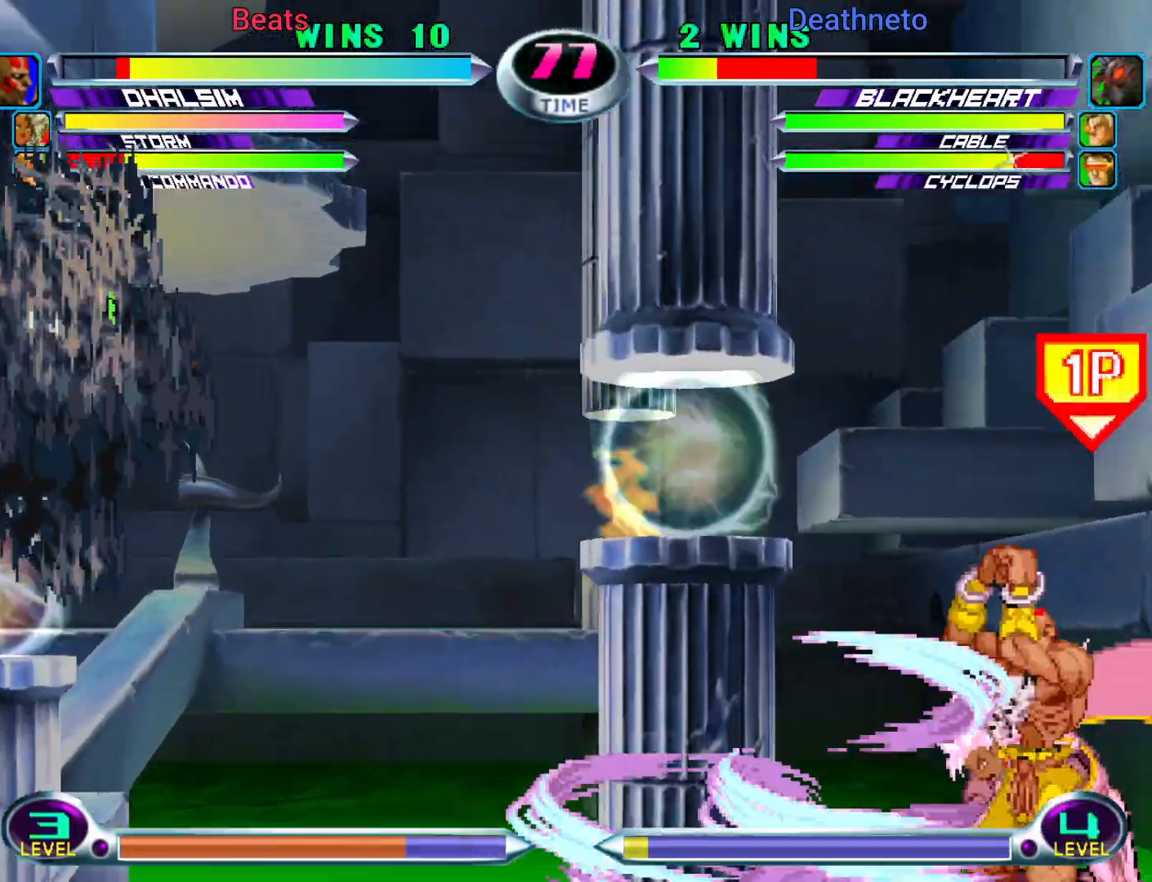
{"dt_ms": 500, "buttons": [], "left_stick": "up-right", "events": [[50, "left_stick", "center"], [100, "left_stick", "down"], [150, "SQUARE", "down"], [150, "TRIANGLE", "down"], [200, "SQUARE", "up"], [200, "TRIANGLE", "up"], [233, "left_stick", "center"], [317, "left_stick", "down"], [417, "left_stick", "up-right"]]}
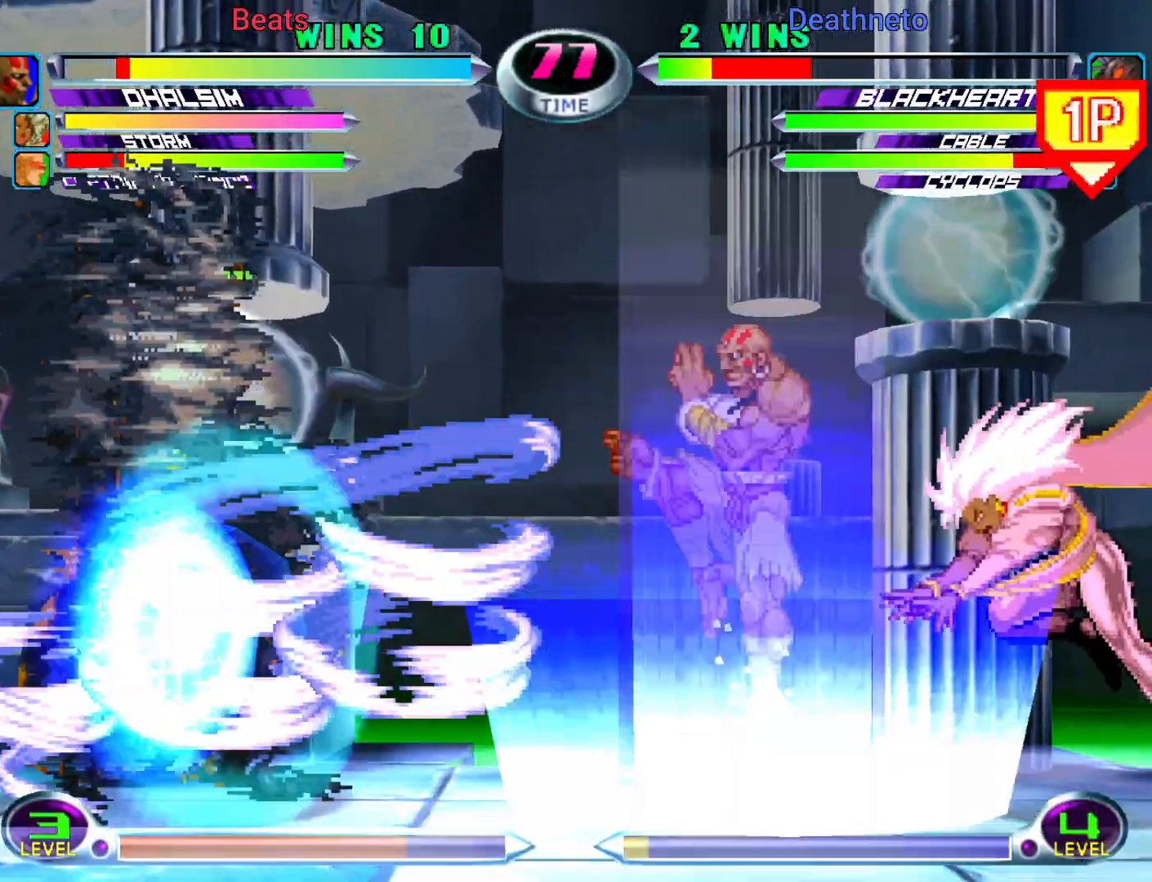
{"dt_ms": 500, "buttons": [], "left_stick": "left", "events": [[33, "left_stick", "center"], [150, "SQUARE", "down"], [183, "TRIANGLE", "down"], [217, "SQUARE", "up"], [217, "left_stick", "left"], [233, "TRIANGLE", "up"], [300, "CROSS", "down"], [400, "CROSS", "up"]]}
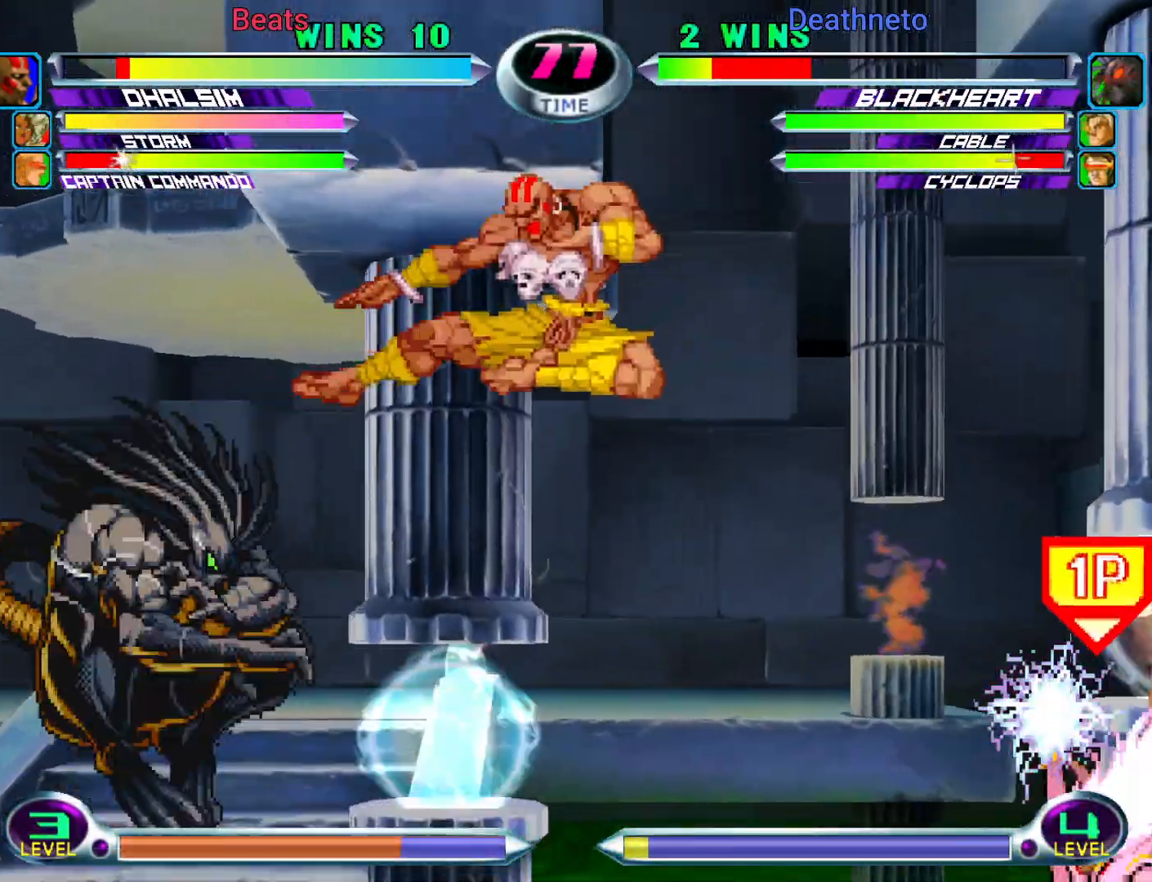
{"dt_ms": 500, "buttons": [], "left_stick": "down-right", "events": [[83, "left_stick", "down-right"]]}
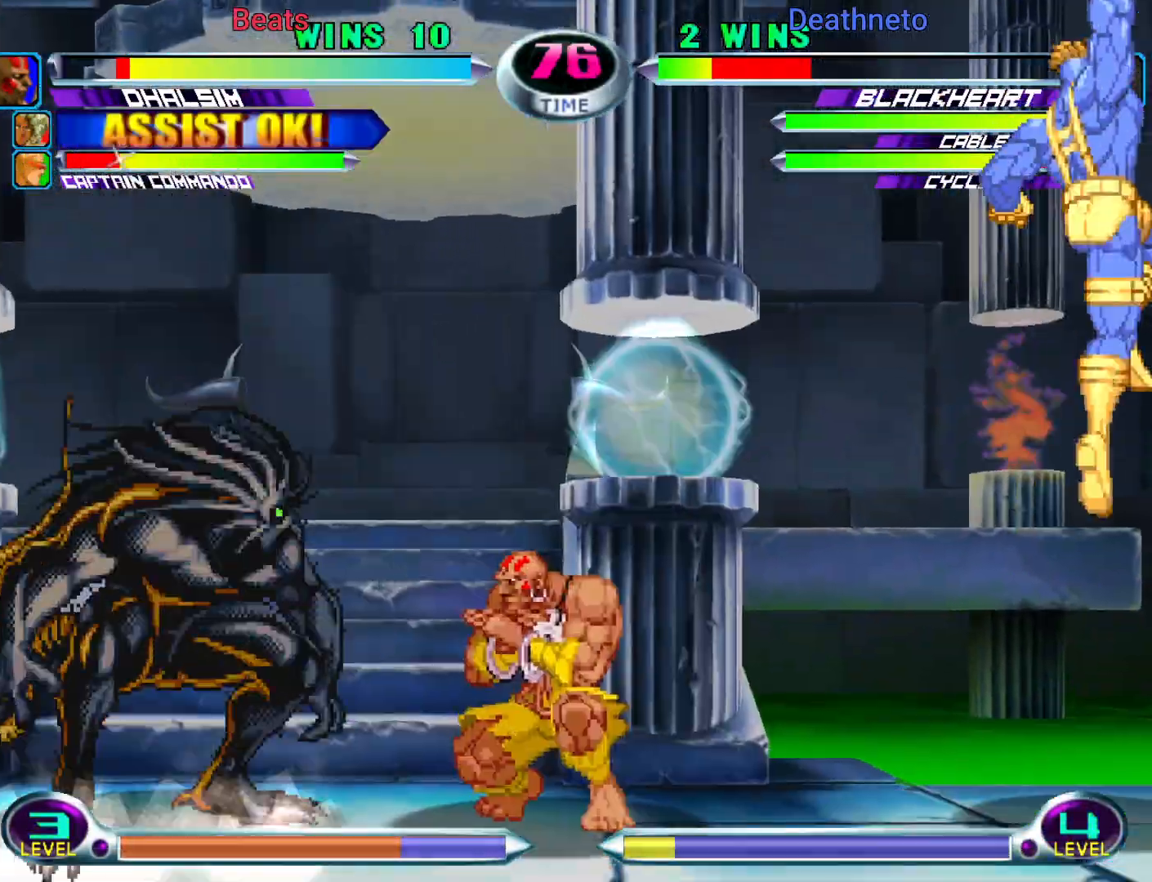
{"dt_ms": 500, "buttons": [], "left_stick": "center"}
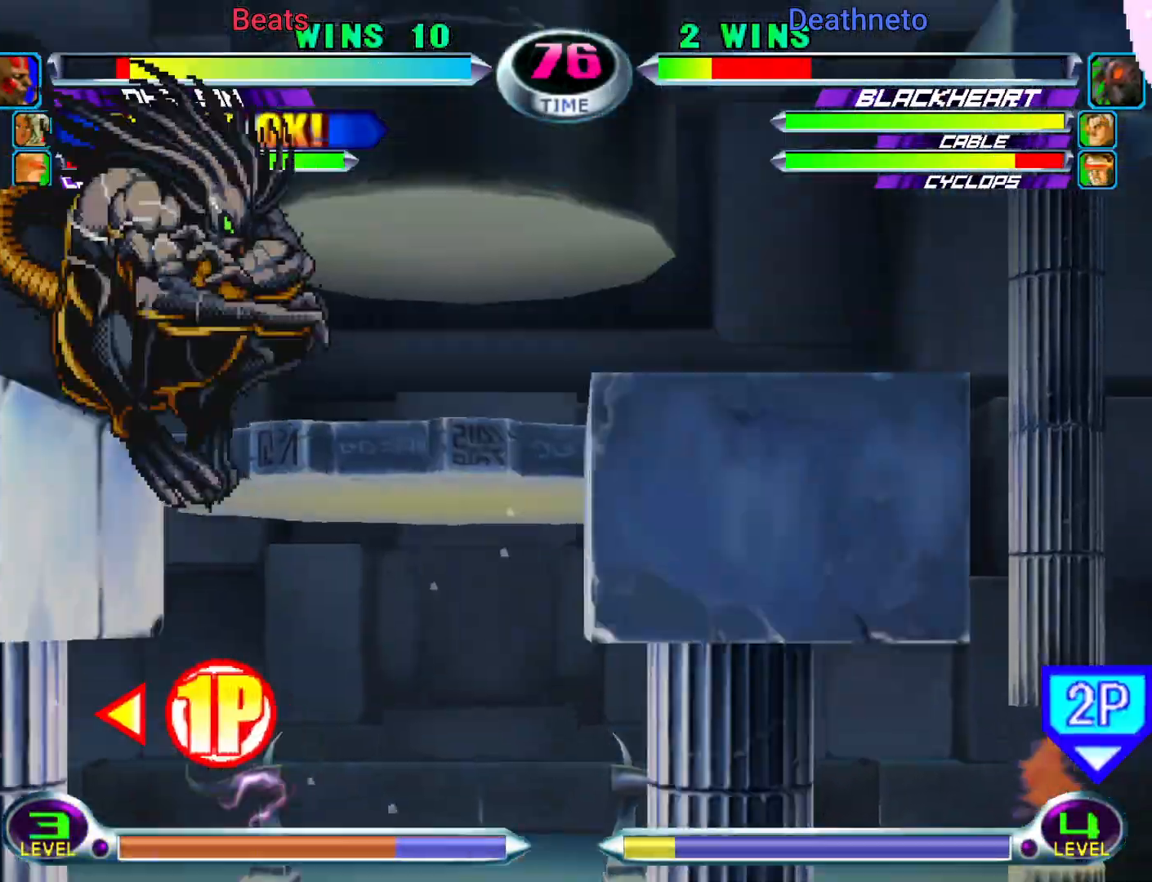
{"dt_ms": 500, "buttons": [], "left_stick": "center", "events": [[233, "left_stick", "left"], [283, "left_stick", "center"], [350, "left_stick", "left"], [450, "left_stick", "center"]]}
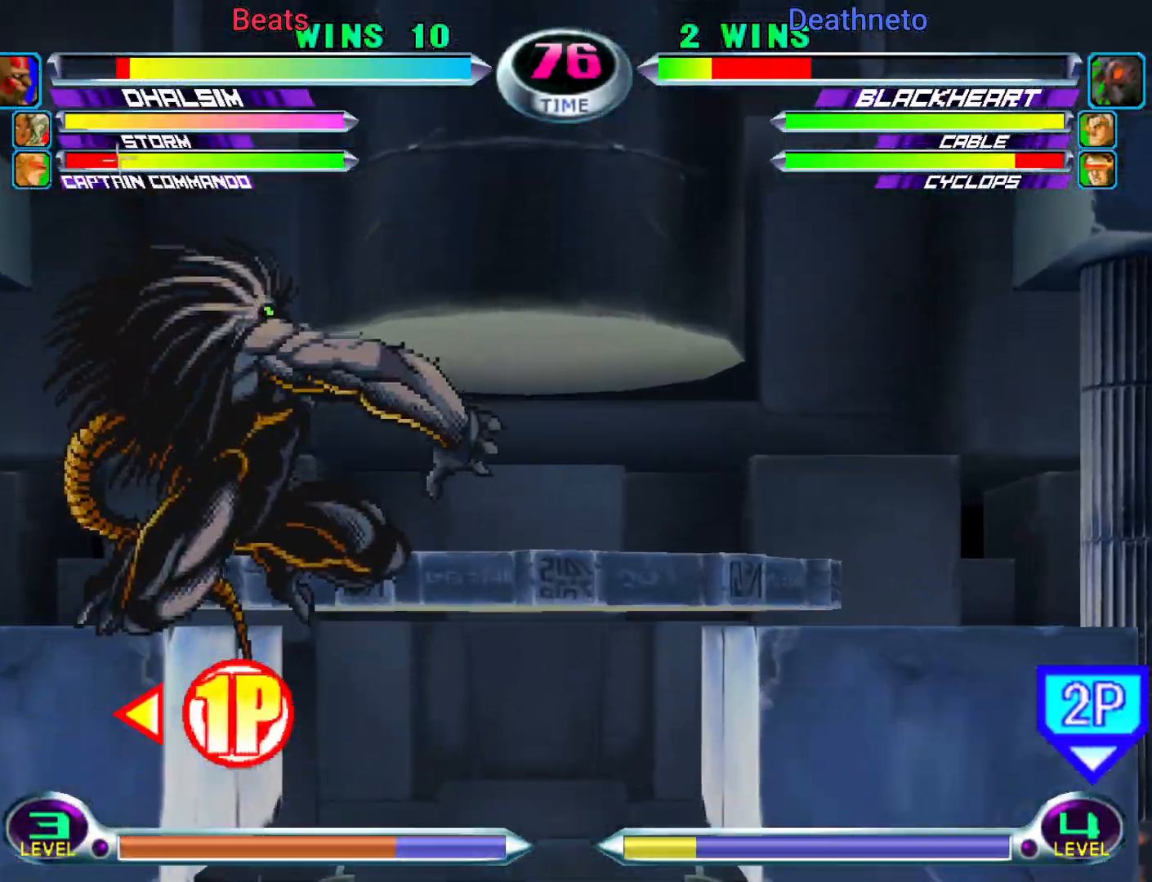
{"dt_ms": 500, "buttons": ["CROSS", "R2"], "left_stick": "down-right", "events": [[83, "left_stick", "right"], [150, "left_stick", "center"], [200, "left_stick", "right"], [400, "left_stick", "center"], [467, "left_stick", "down-right"], [483, "CROSS", "down"], [483, "R2", "down"]]}
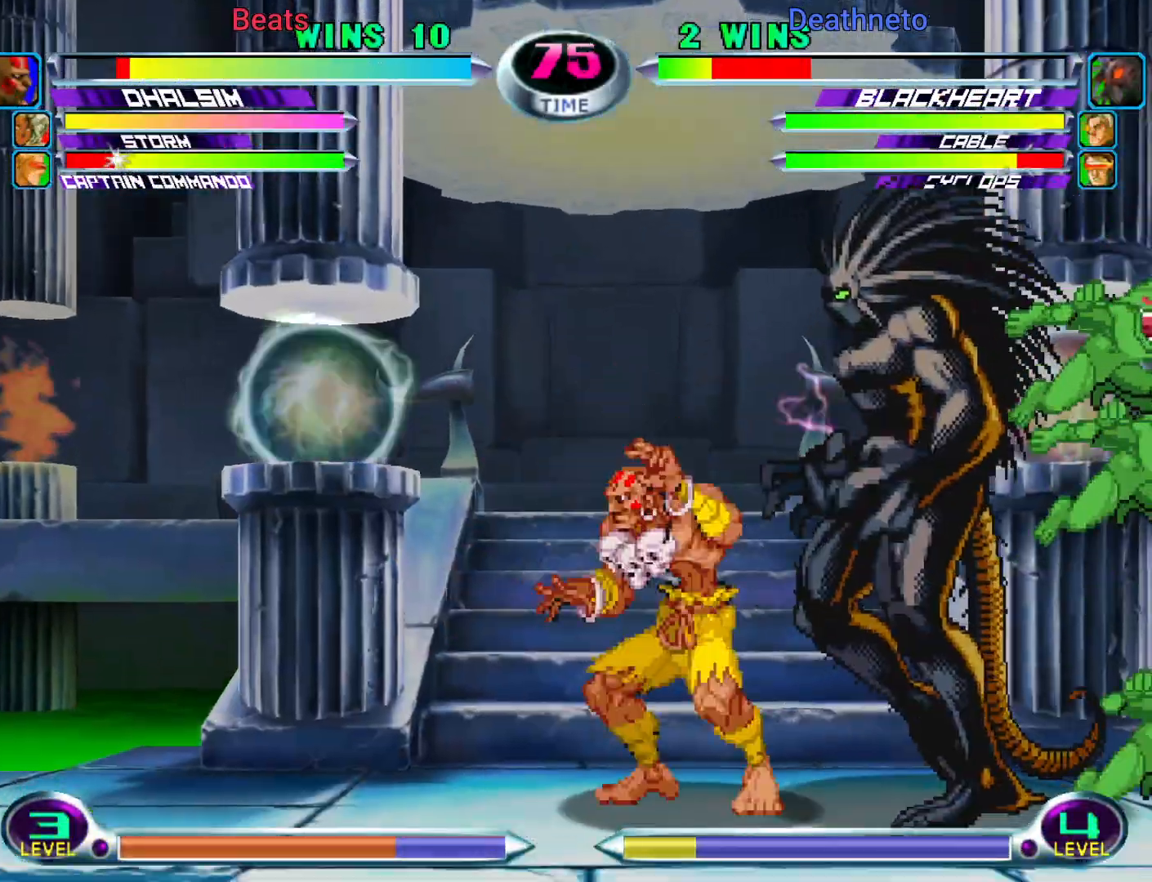
{"dt_ms": 500, "buttons": [], "left_stick": "center", "events": [[33, "CROSS", "up"], [50, "R2", "up"], [117, "SQUARE", "down"], [217, "SQUARE", "up"], [433, "left_stick", "center"]]}
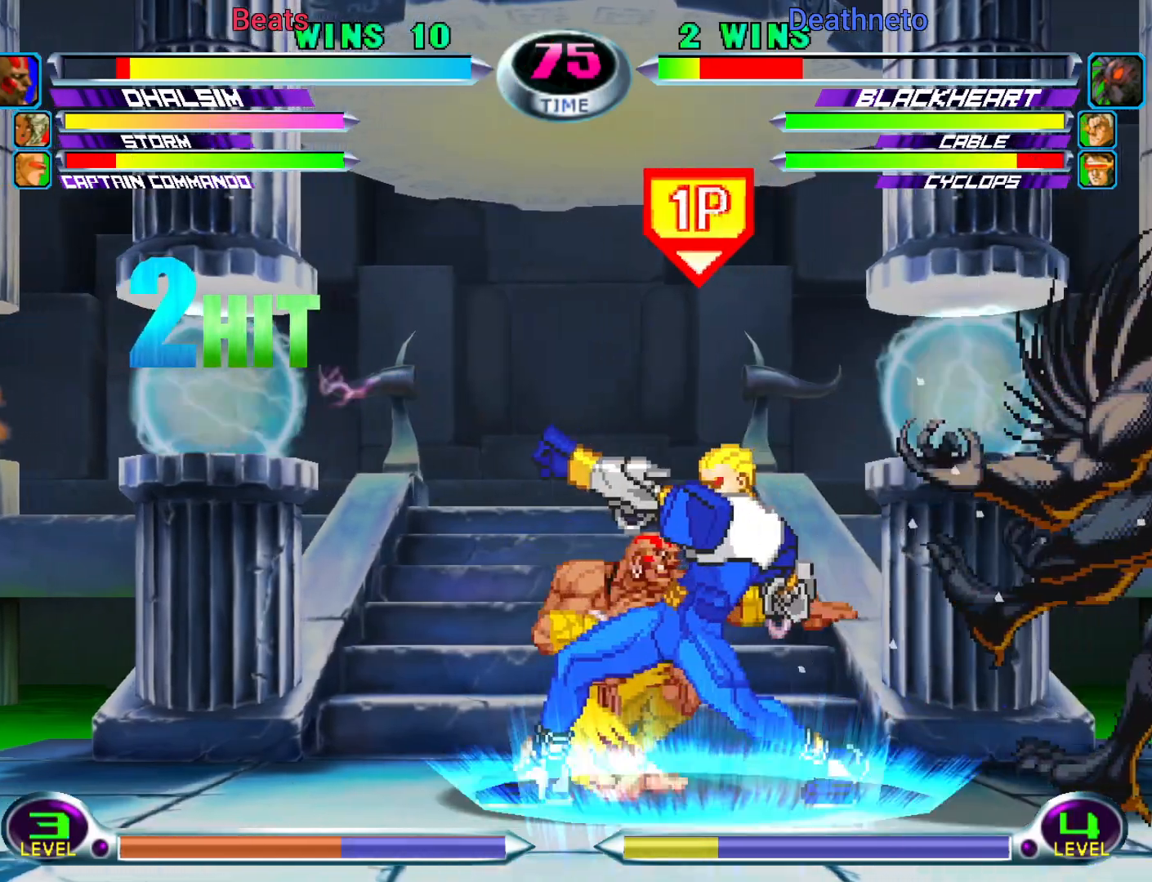
{"dt_ms": 500, "buttons": ["CIRCLE"], "left_stick": "center", "events": [[50, "left_stick", "right"], [350, "left_stick", "up-right"], [450, "left_stick", "center"], [483, "CIRCLE", "down"]]}
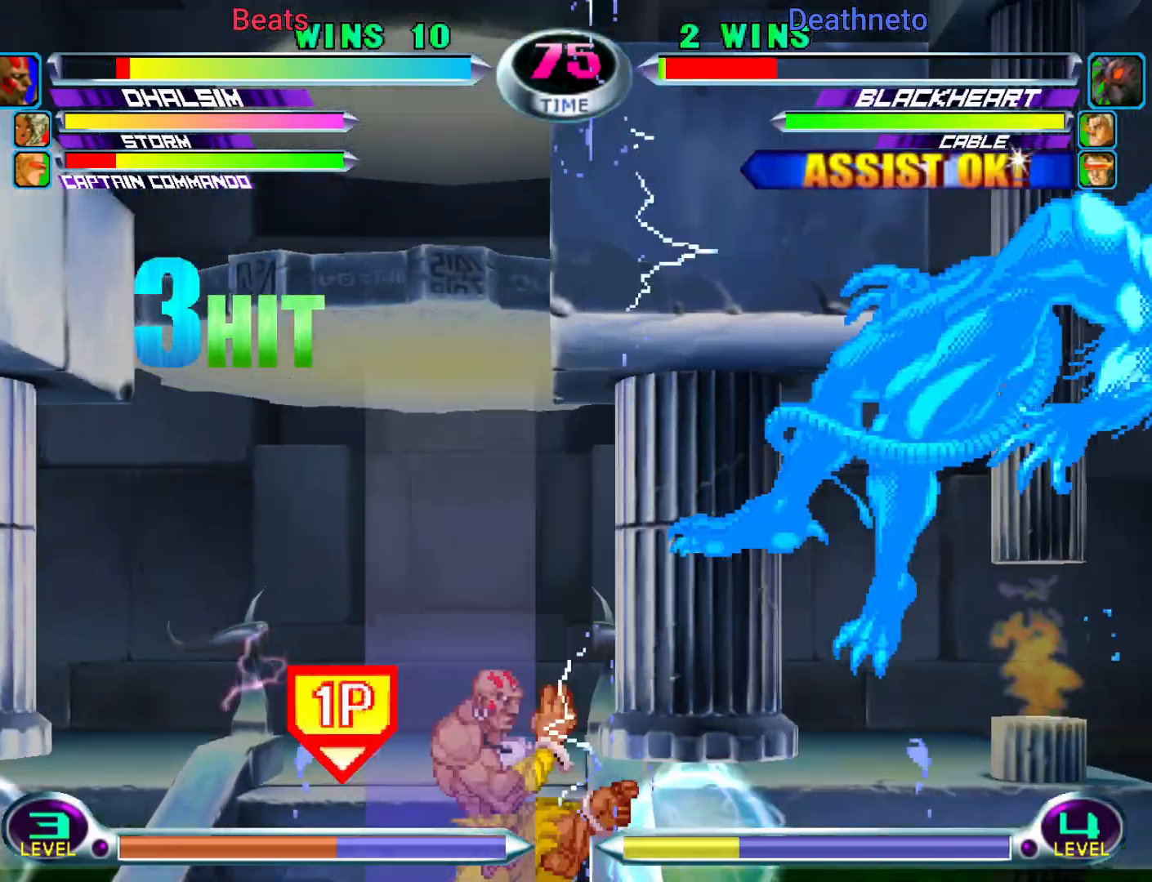
{"dt_ms": 500, "buttons": [], "left_stick": "left", "events": [[33, "CIRCLE", "up"], [150, "SQUARE", "down"], [150, "TRIANGLE", "down"], [183, "TRIANGLE", "up"], [200, "SQUARE", "up"], [283, "CROSS", "down"], [383, "CROSS", "up"], [417, "left_stick", "left"]]}
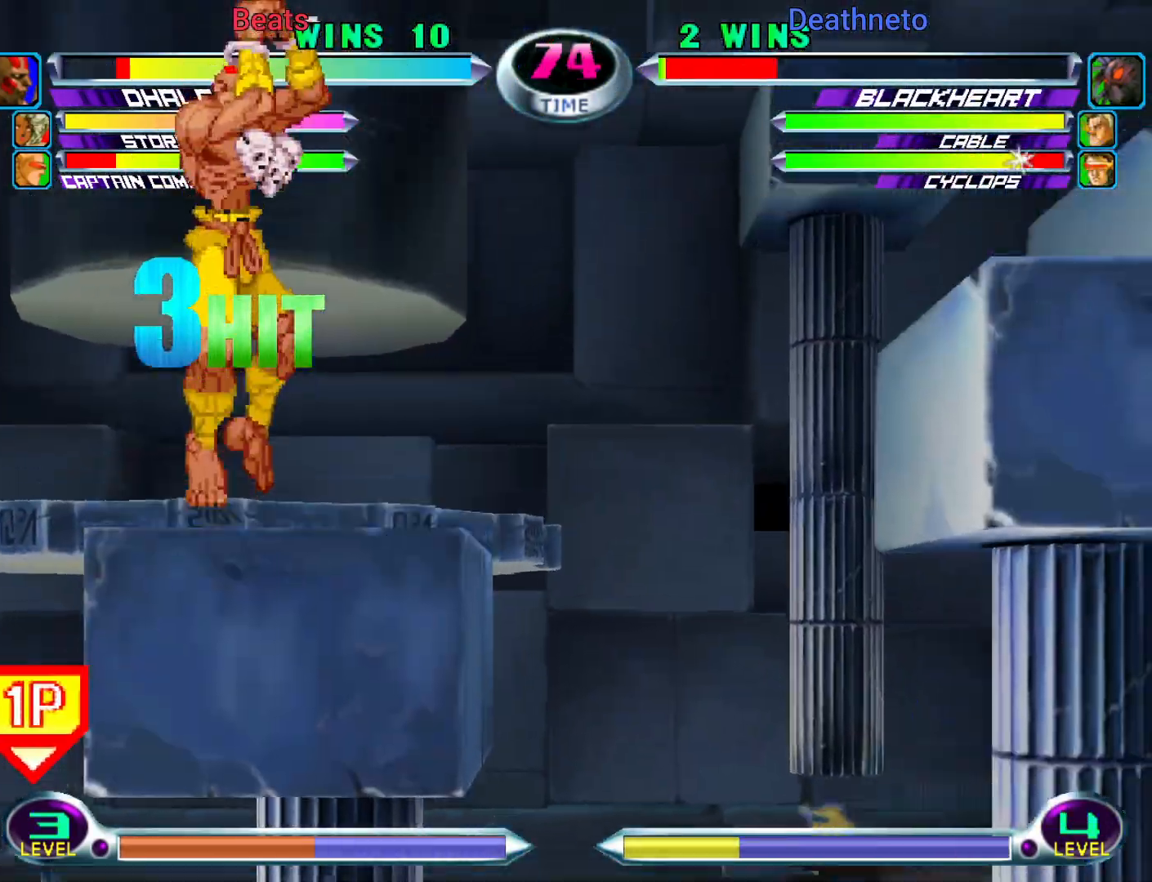
{"dt_ms": 500, "buttons": [], "left_stick": "left", "events": []}
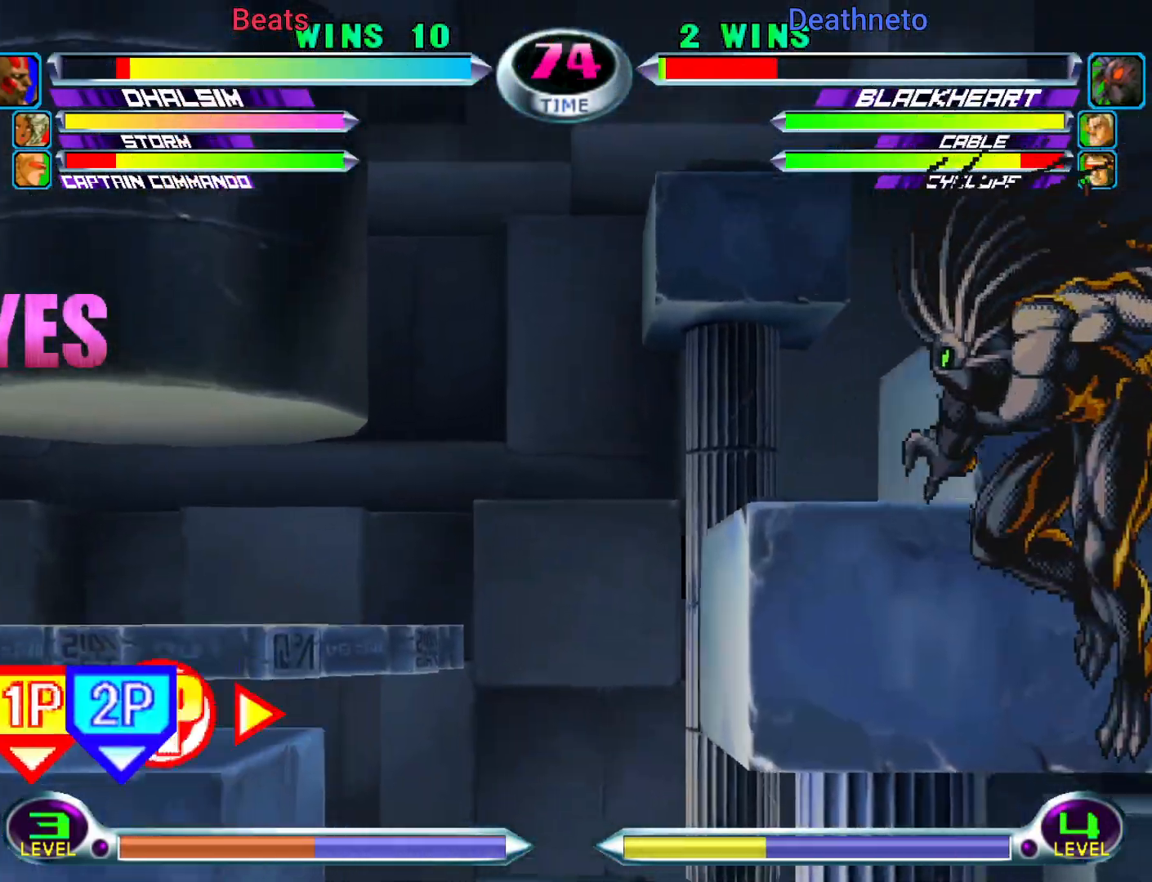
{"dt_ms": 500, "buttons": [], "left_stick": "up-right", "events": [[333, "left_stick", "down"], [467, "left_stick", "up-right"]]}
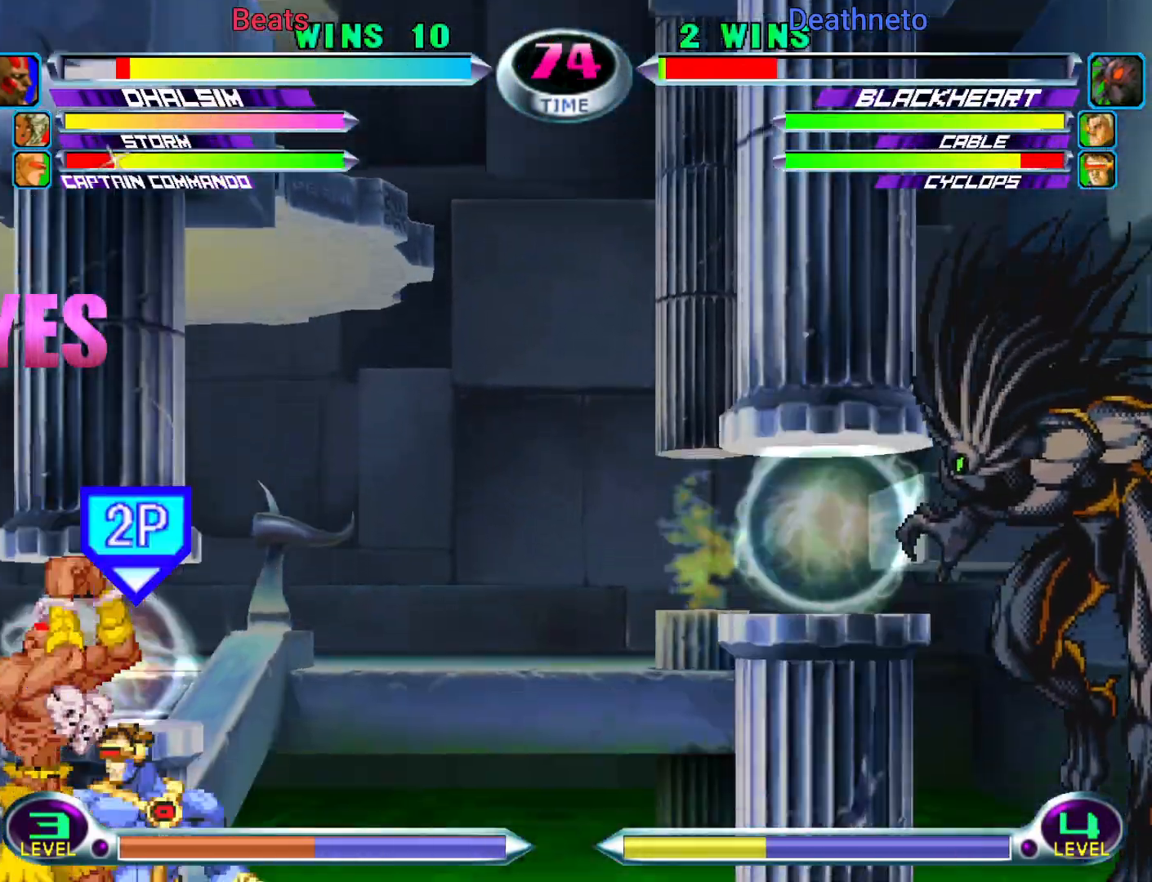
{"dt_ms": 500, "buttons": [], "left_stick": "left", "events": [[200, "left_stick", "center"], [350, "left_stick", "left"]]}
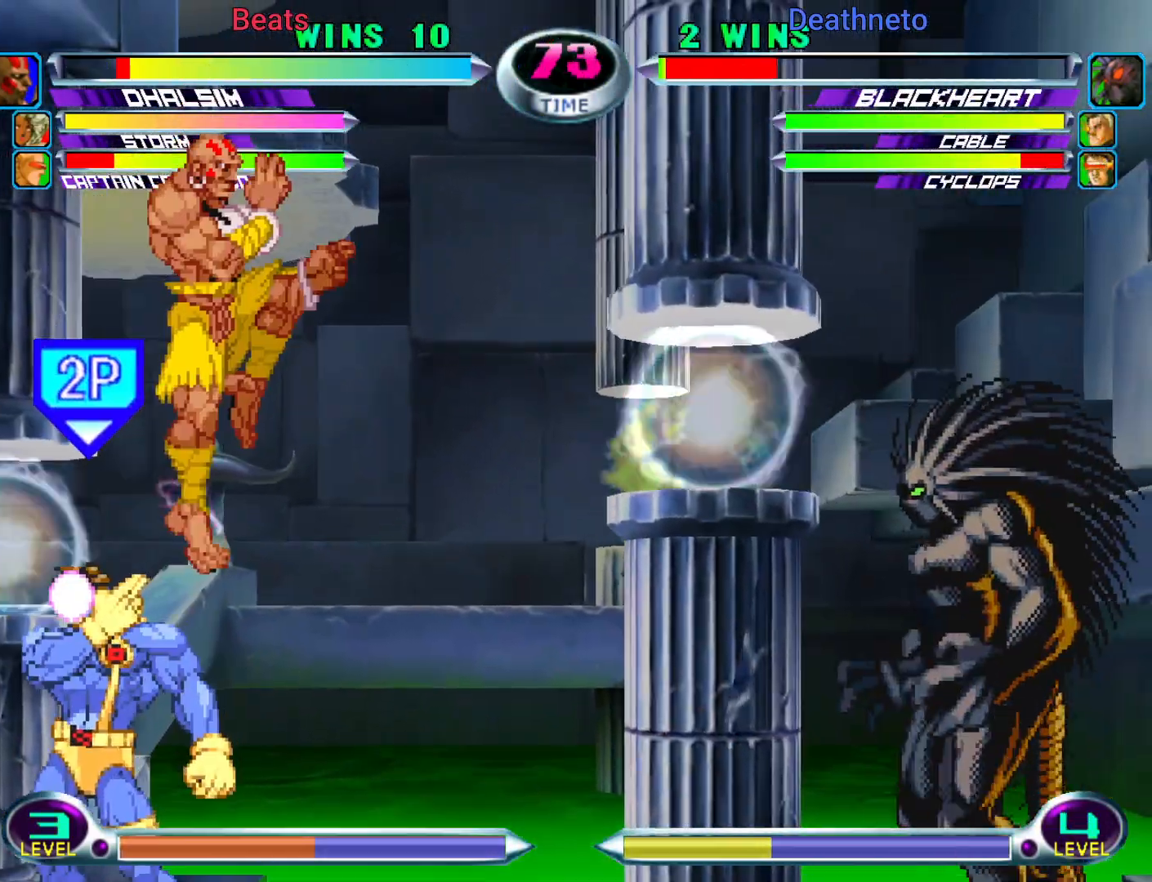
{"dt_ms": 500, "buttons": [], "left_stick": "left", "events": []}
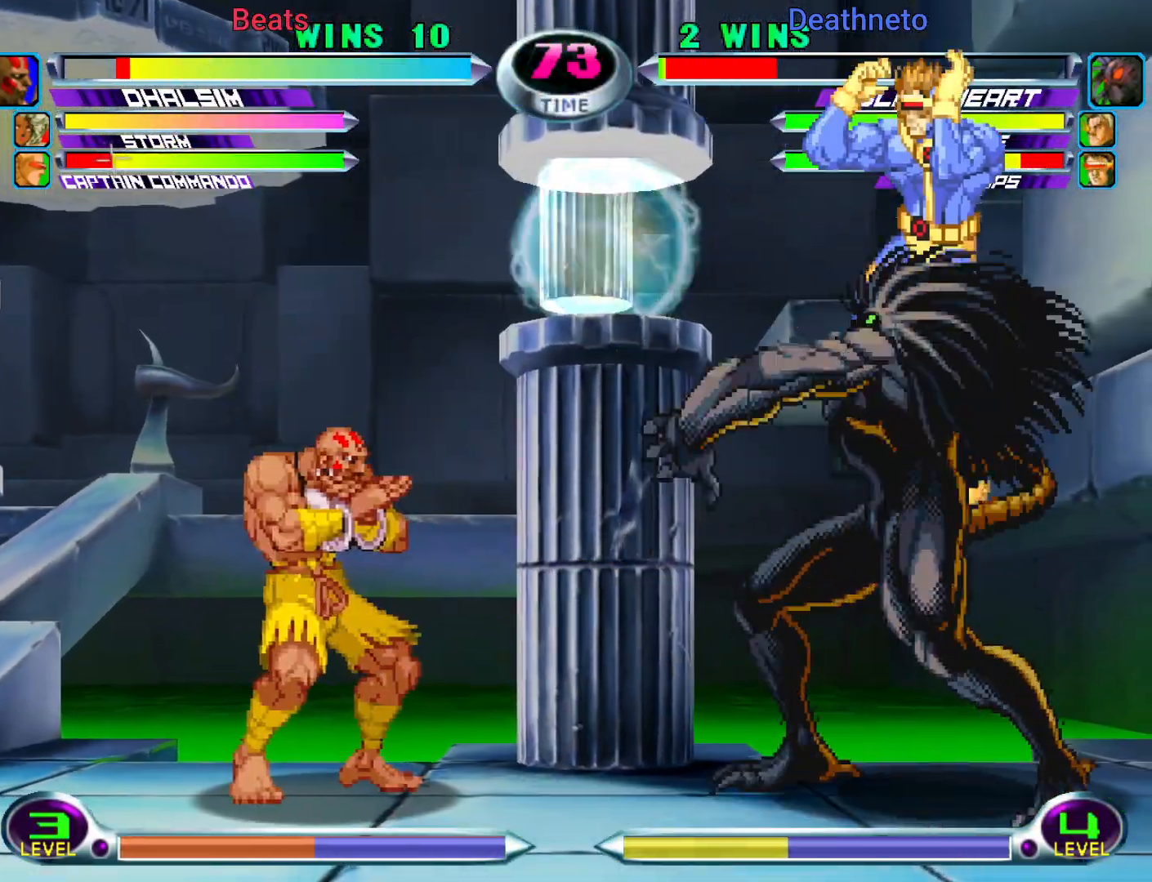
{"dt_ms": 500, "buttons": [], "left_stick": "left", "events": [[233, "SQUARE", "down"], [283, "SQUARE", "up"]]}
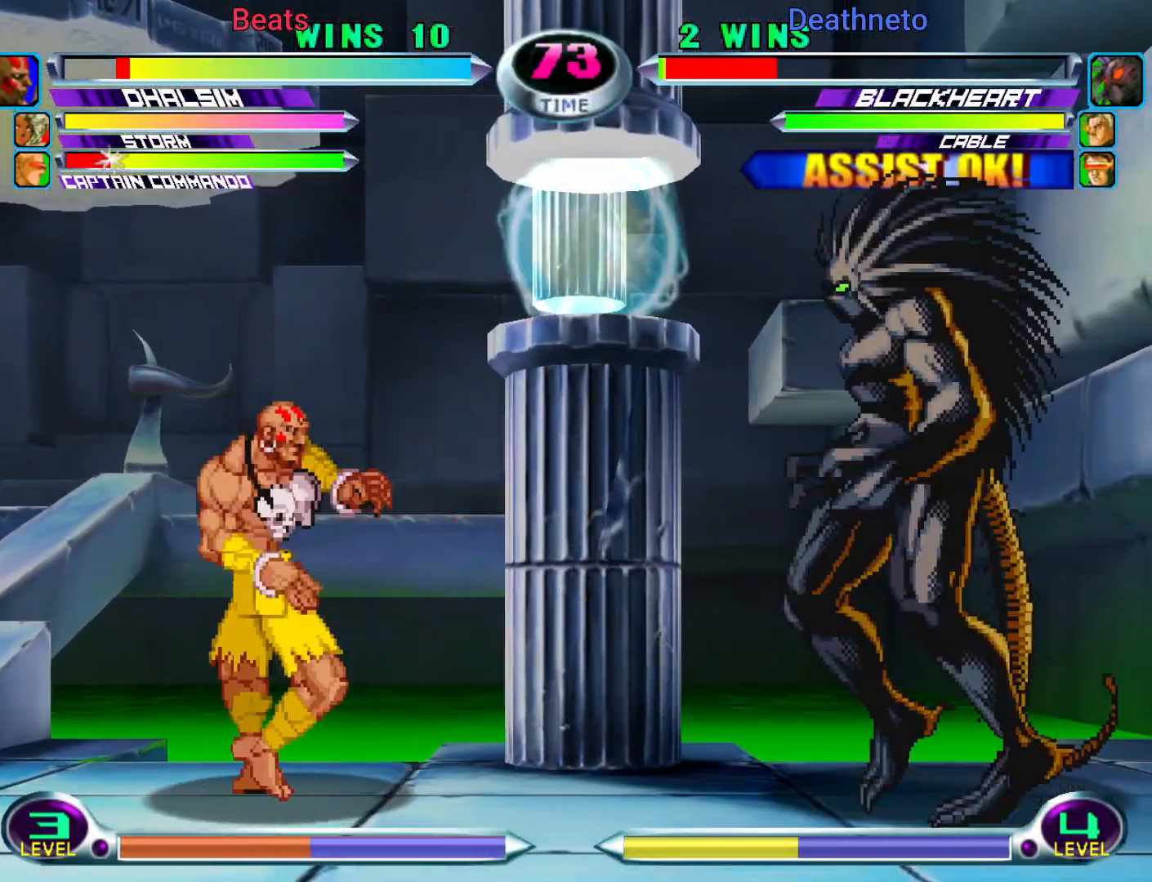
{"dt_ms": 500, "buttons": [], "left_stick": "left", "events": []}
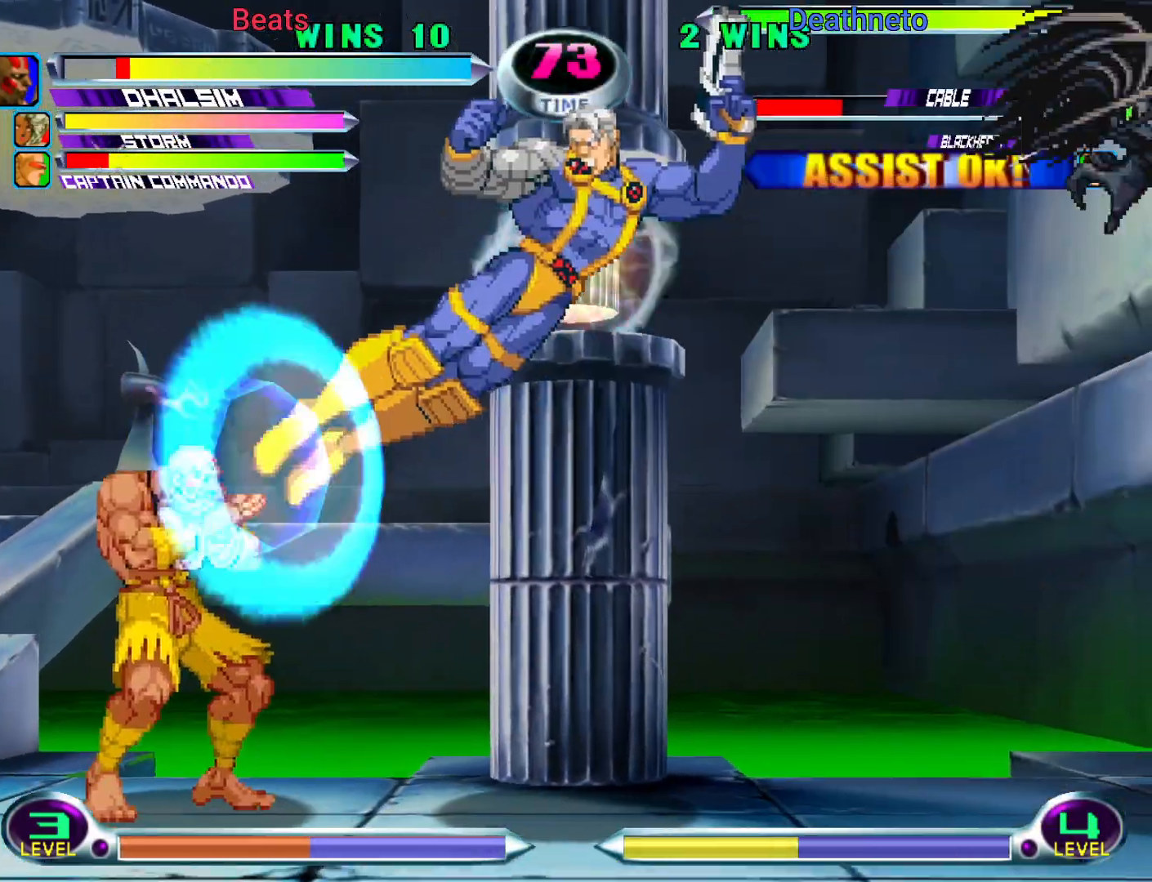
{"dt_ms": 500, "buttons": [], "left_stick": "down-right", "events": [[133, "left_stick", "center"], [417, "CROSS", "down"], [417, "left_stick", "down-right"], [483, "CROSS", "up"]]}
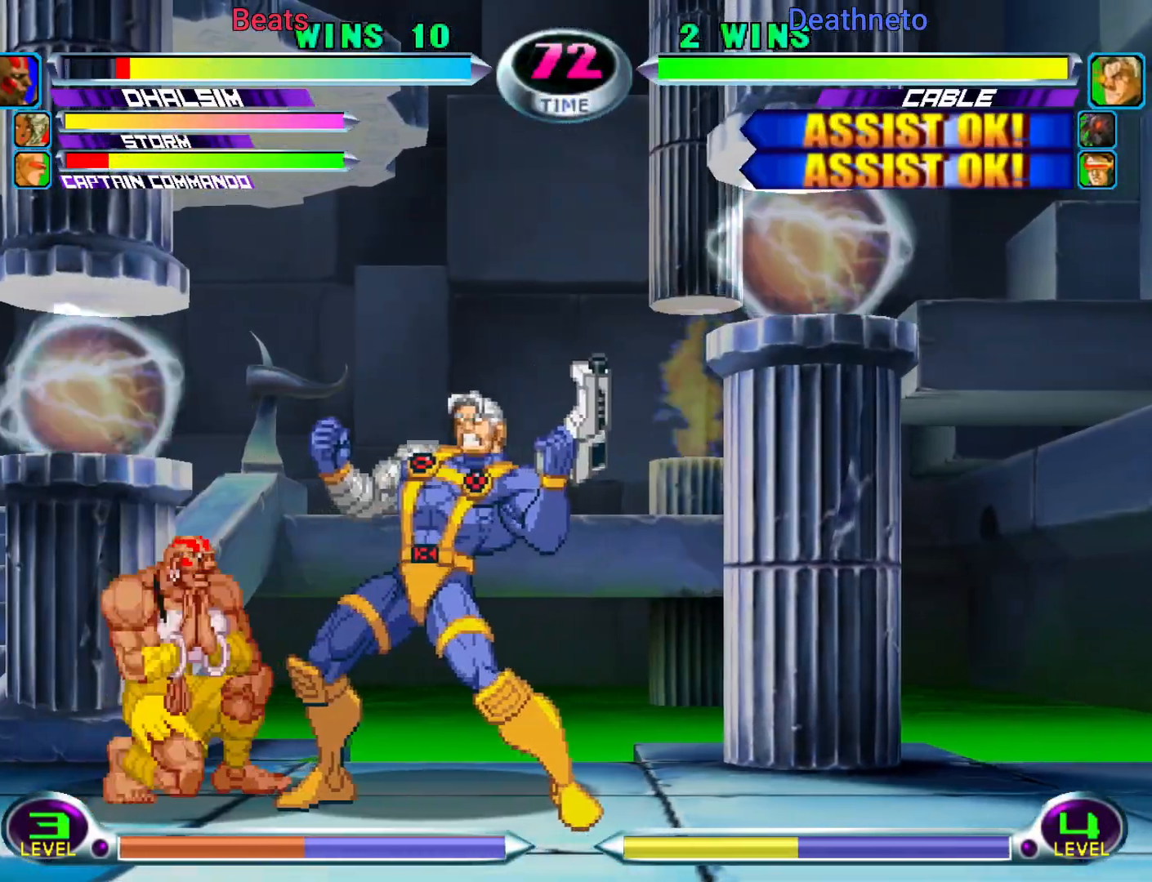
{"dt_ms": 500, "buttons": [], "left_stick": "center", "events": [[67, "SQUARE", "down"], [67, "left_stick", "center"], [167, "SQUARE", "up"], [333, "left_stick", "up-right"], [450, "TRIANGLE", "down"], [450, "left_stick", "center"], [500, "TRIANGLE", "up"]]}
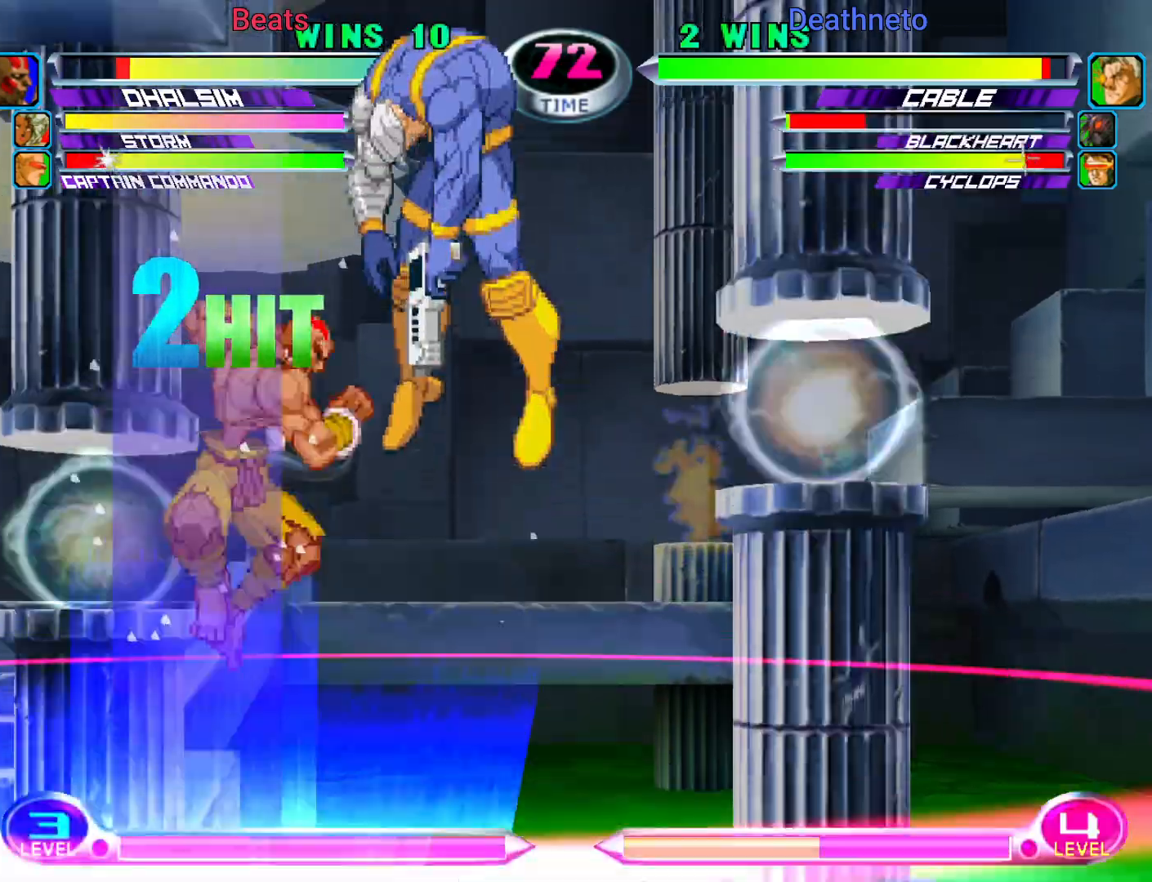
{"dt_ms": 500, "buttons": ["CROSS"], "left_stick": "center", "events": [[150, "left_stick", "down-right"], [167, "SQUARE", "down"], [167, "TRIANGLE", "down"], [233, "SQUARE", "up"], [233, "TRIANGLE", "up"], [300, "left_stick", "center"], [500, "CROSS", "down"]]}
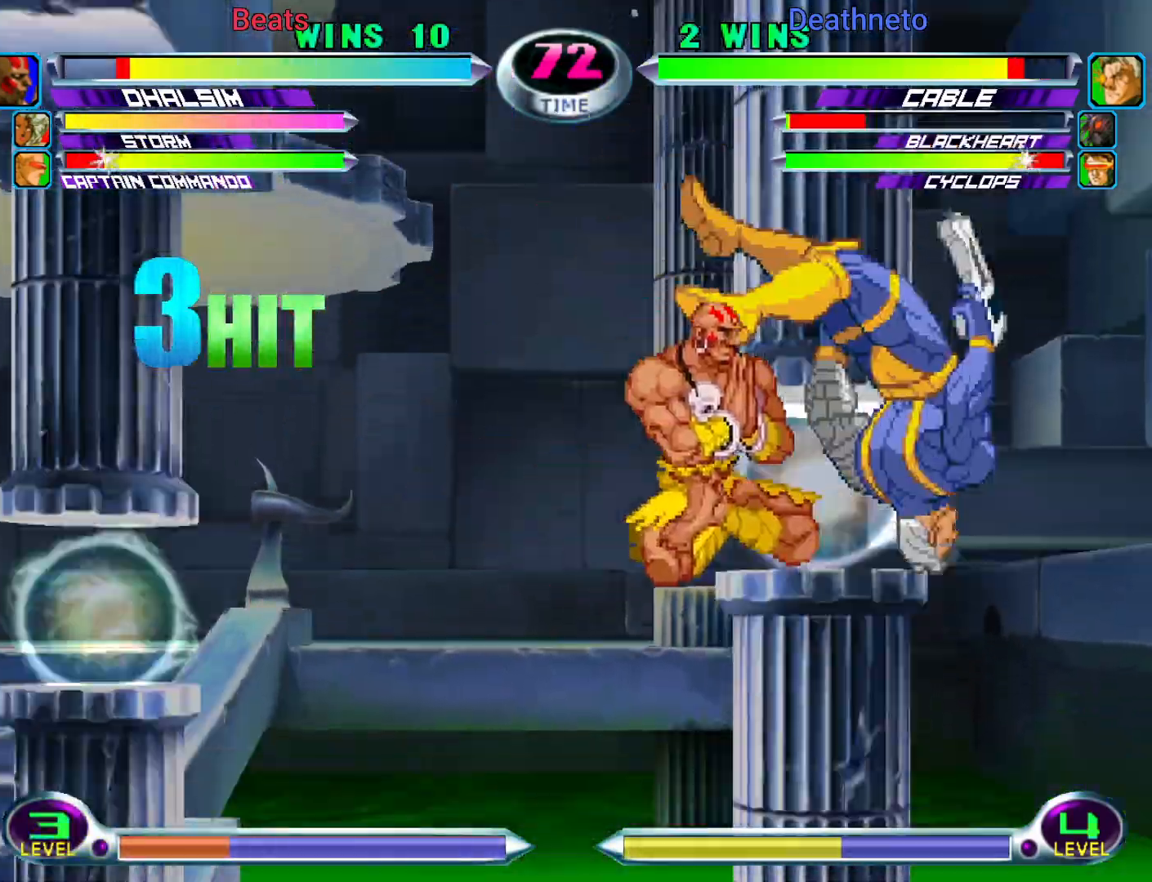
{"dt_ms": 500, "buttons": ["TRIANGLE"], "left_stick": "down-right", "events": [[83, "CROSS", "up"], [217, "left_stick", "right"], [267, "left_stick", "center"], [333, "left_stick", "right"], [433, "left_stick", "down-right"], [500, "TRIANGLE", "down"]]}
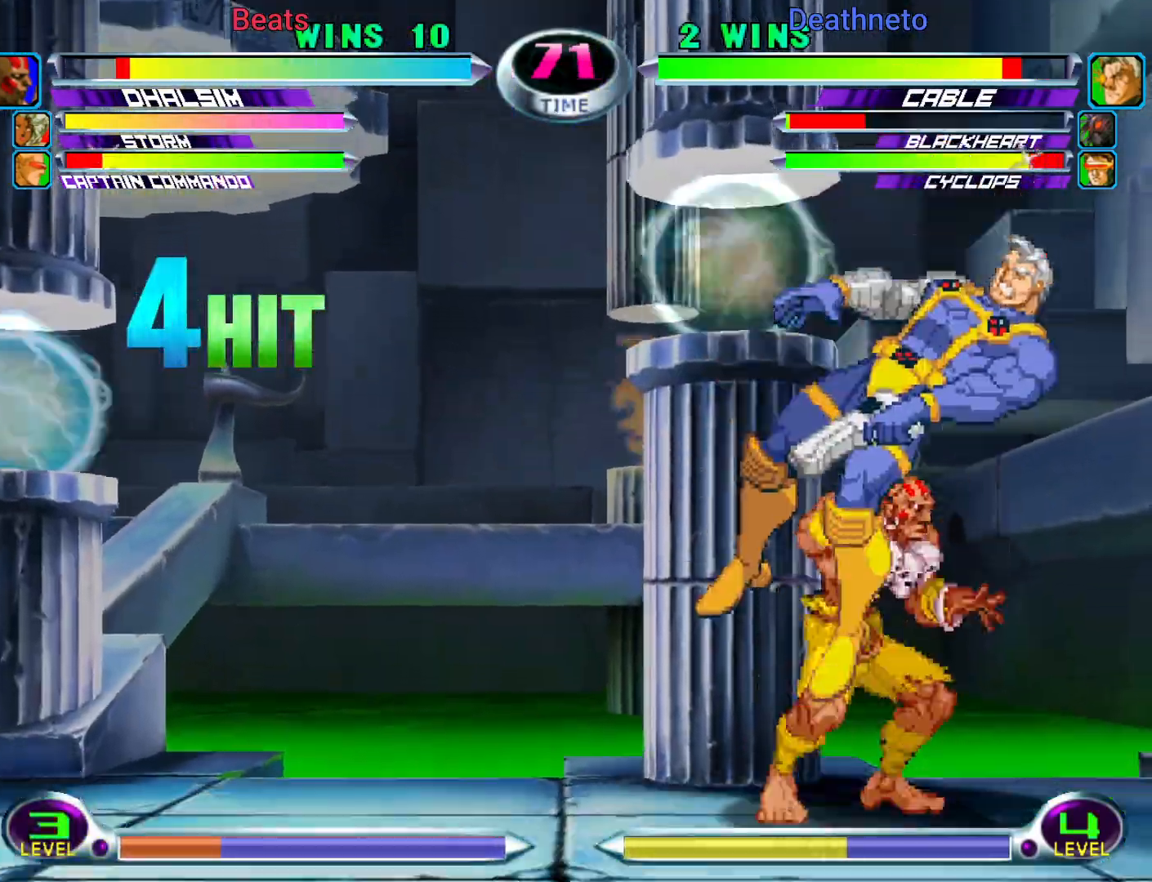
{"dt_ms": 500, "buttons": [], "left_stick": "left"}
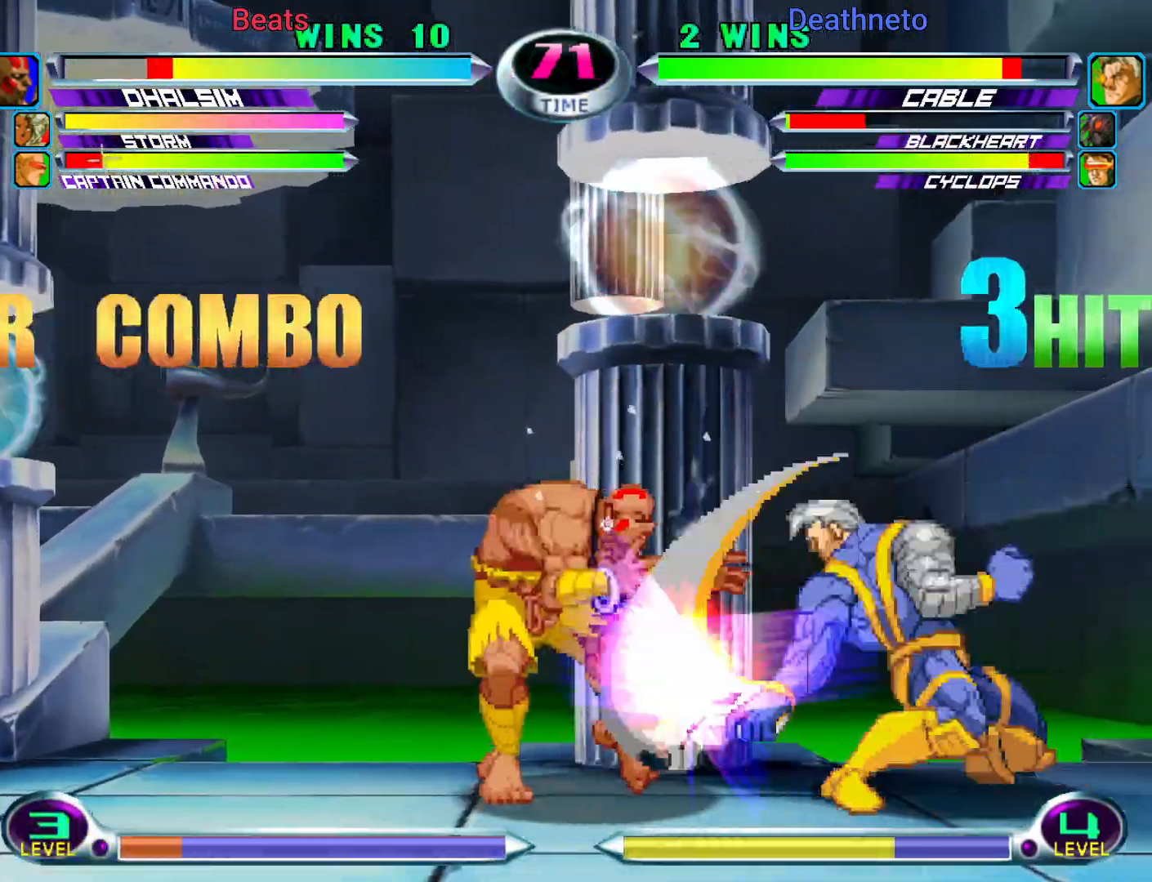
{"dt_ms": 500, "buttons": [], "left_stick": "down-left", "events": [[67, "left_stick", "down-left"]]}
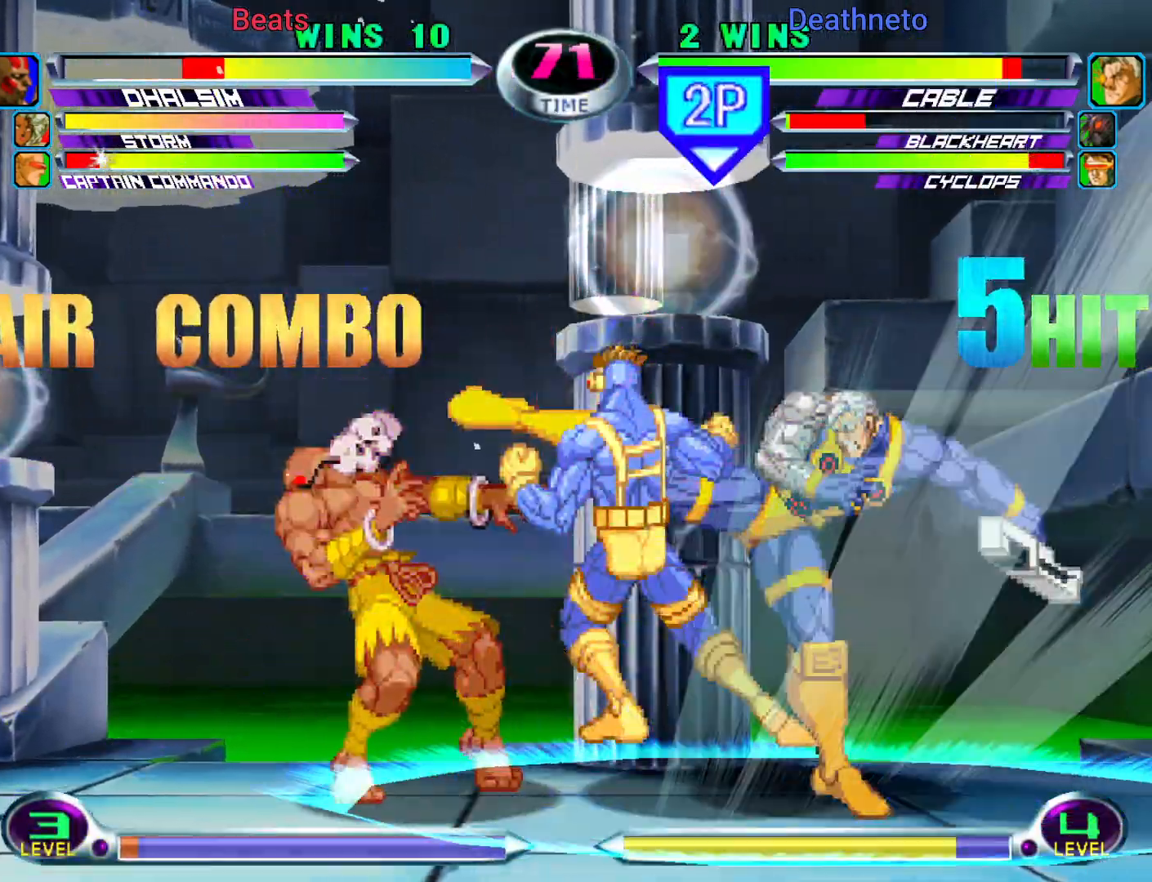
{"dt_ms": 1000, "buttons": [], "left_stick": "down-left"}
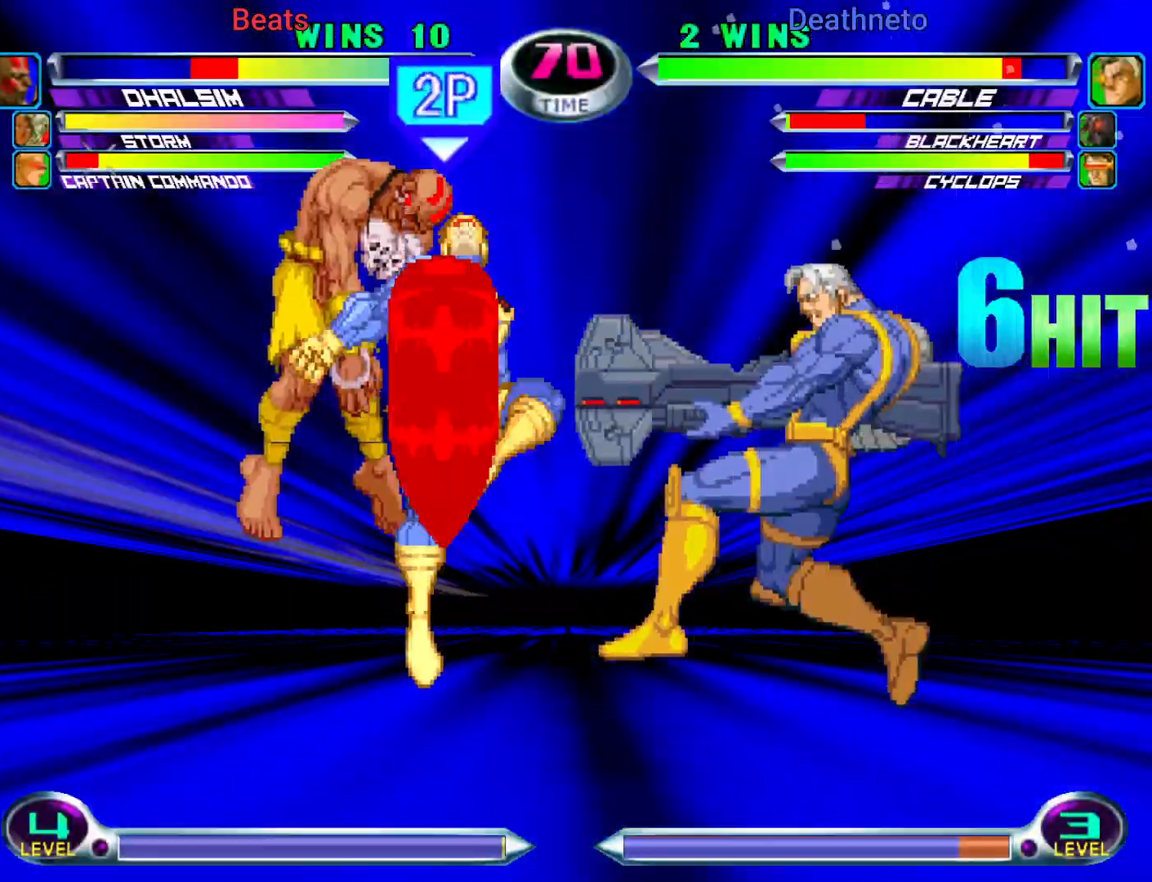
{"dt_ms": 500, "buttons": [], "left_stick": "down-left", "events": []}
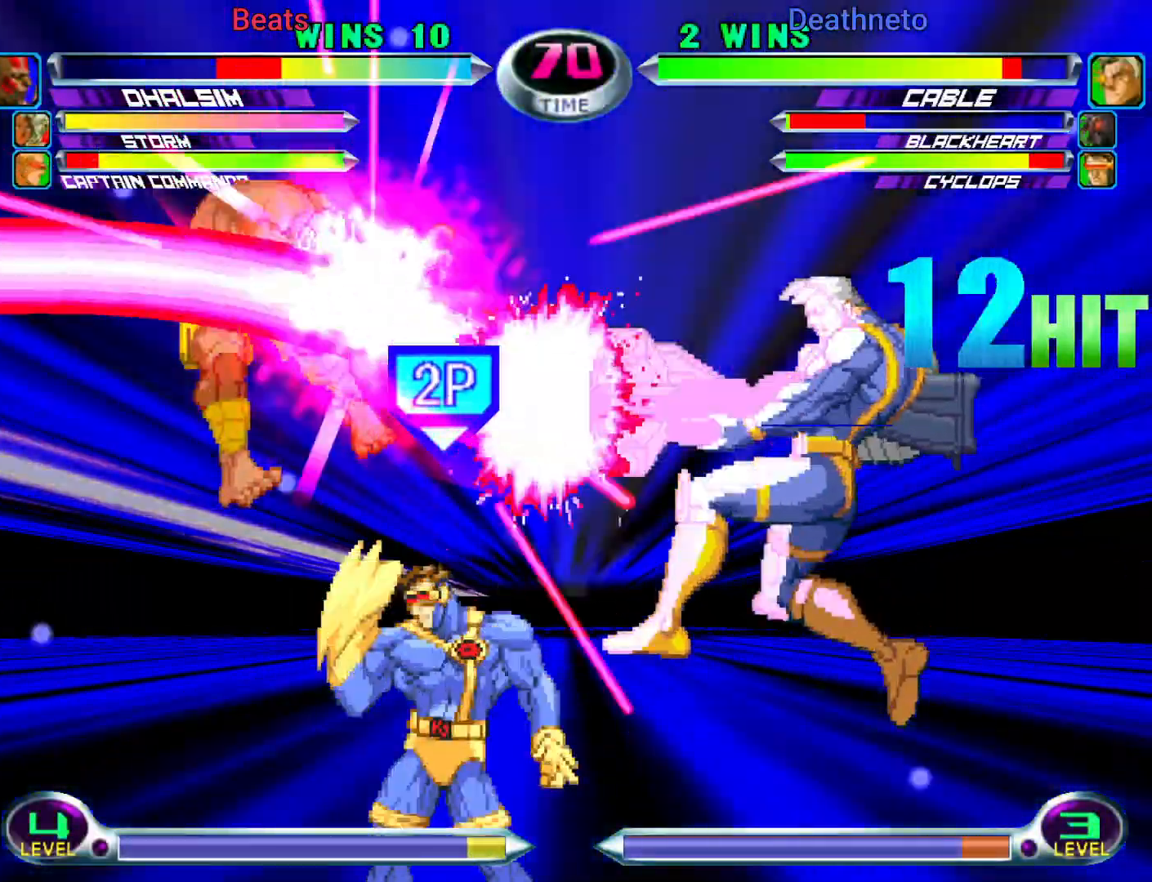
{"dt_ms": 500, "buttons": [], "left_stick": "down-left", "events": []}
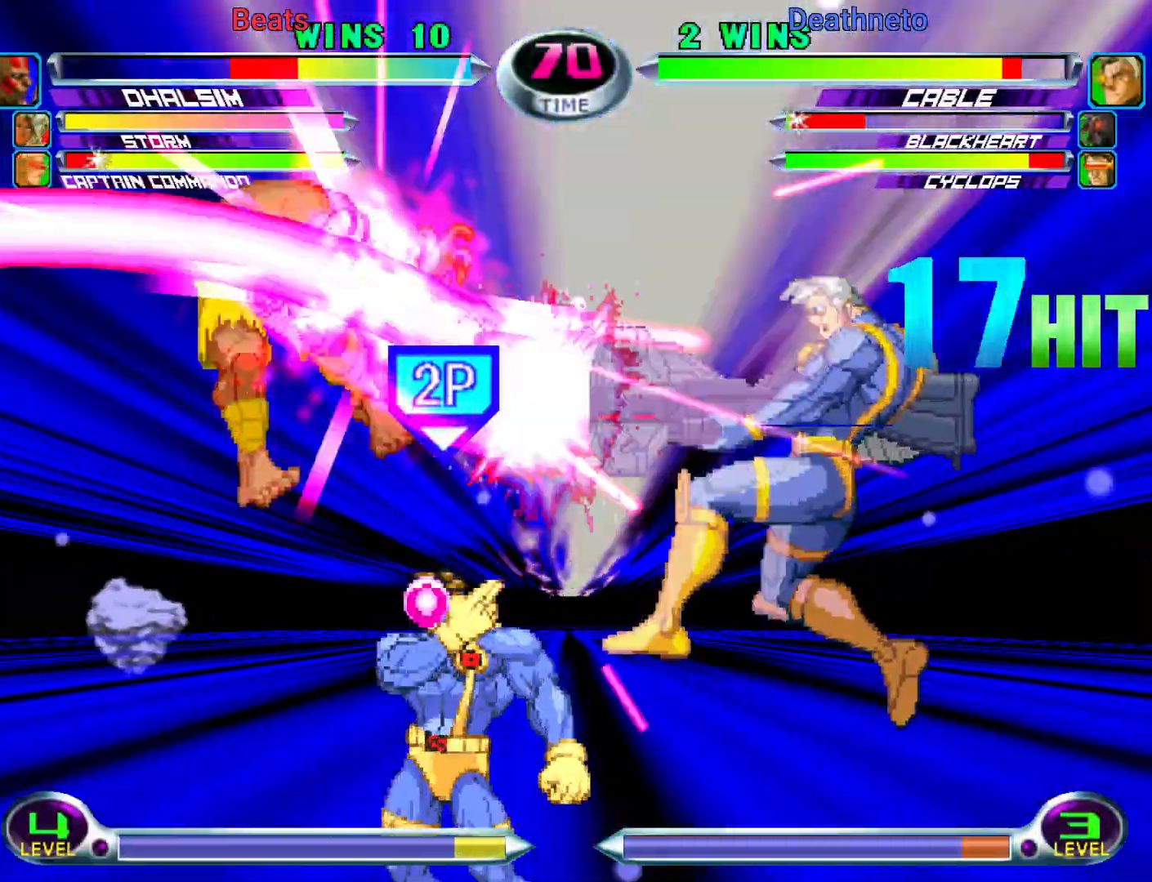
{"dt_ms": 500, "buttons": [], "left_stick": "left", "events": [[217, "left_stick", "left"]]}
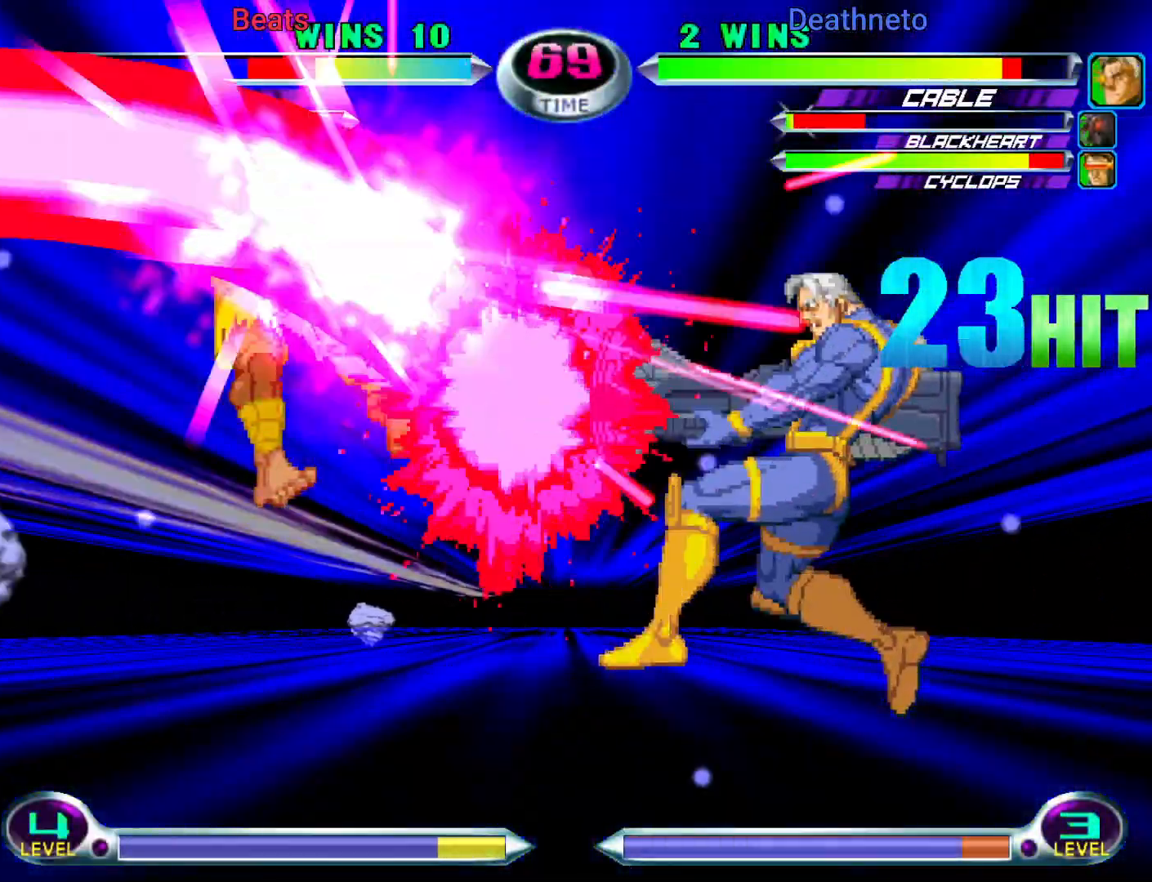
{"dt_ms": 500, "buttons": [], "left_stick": "left", "events": []}
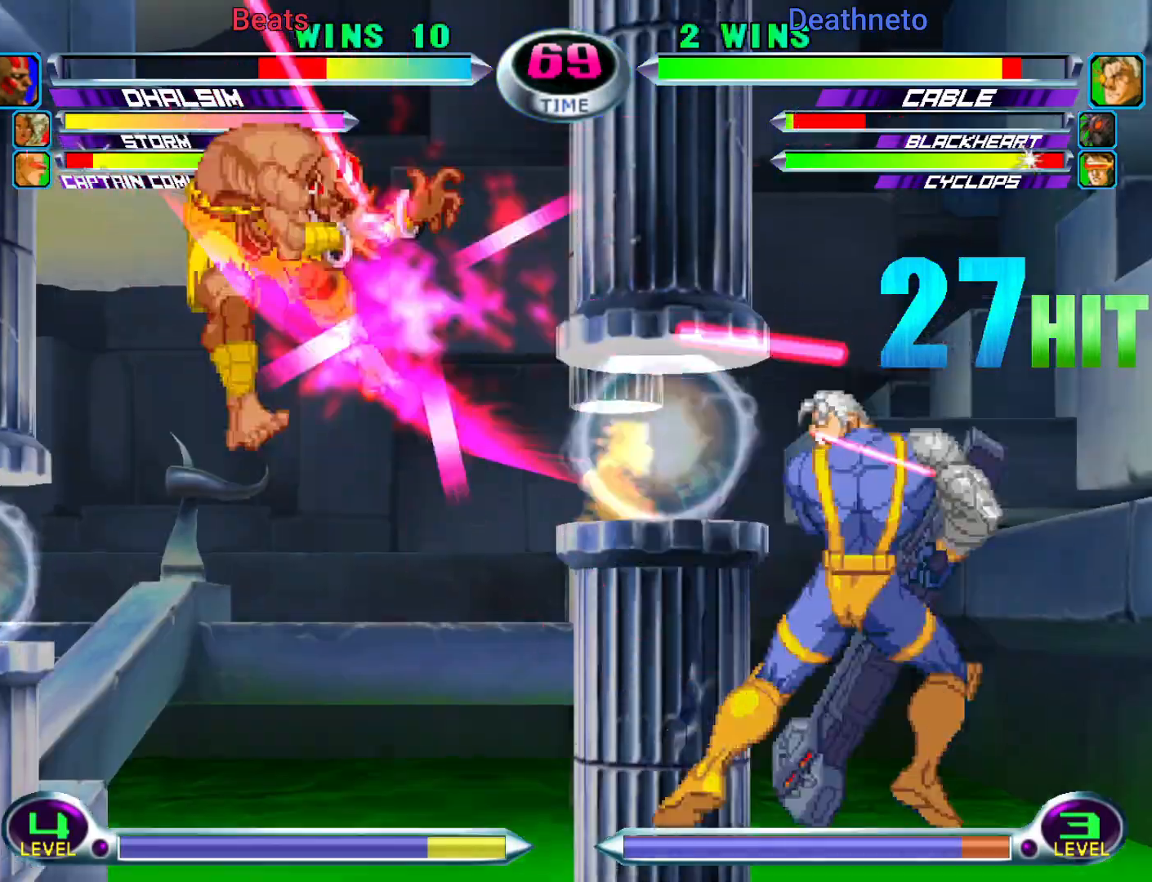
{"dt_ms": 500, "buttons": [], "left_stick": "left", "events": []}
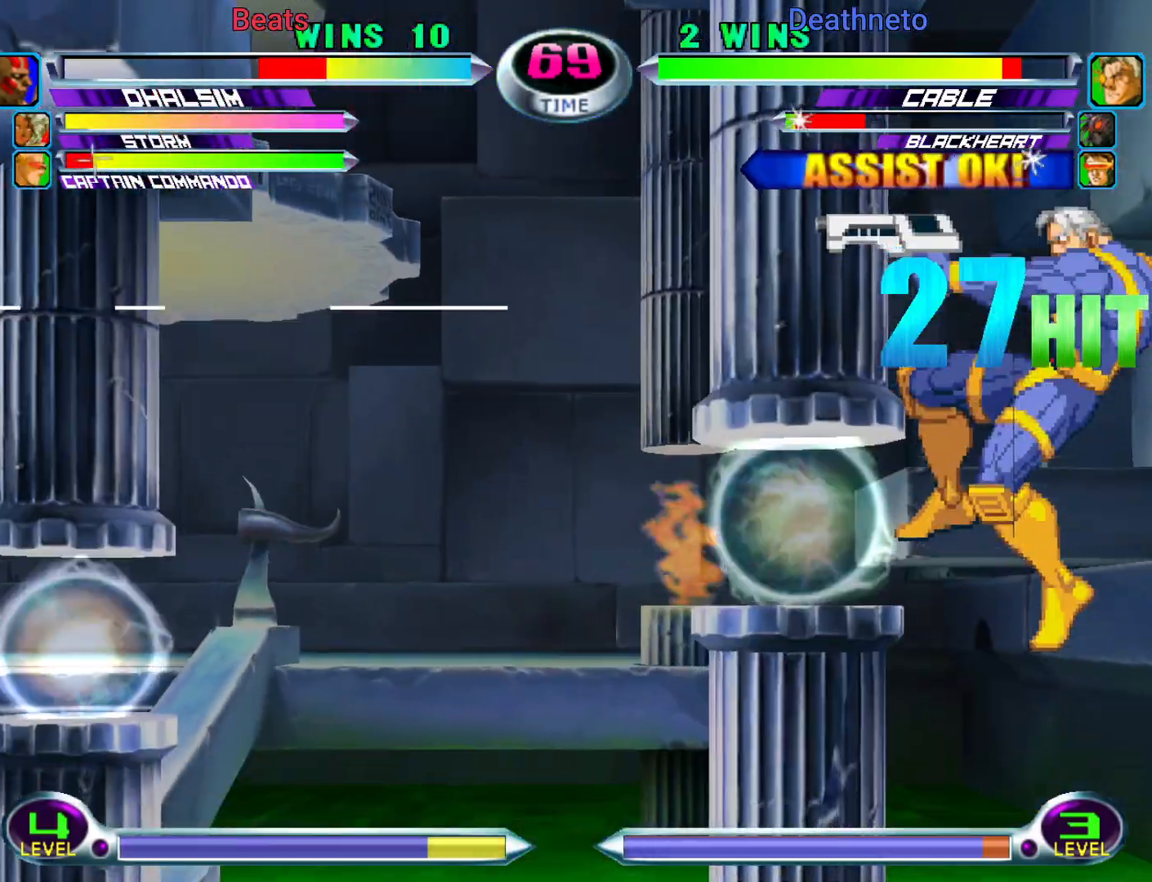
{"dt_ms": 500, "buttons": [], "left_stick": "left", "events": []}
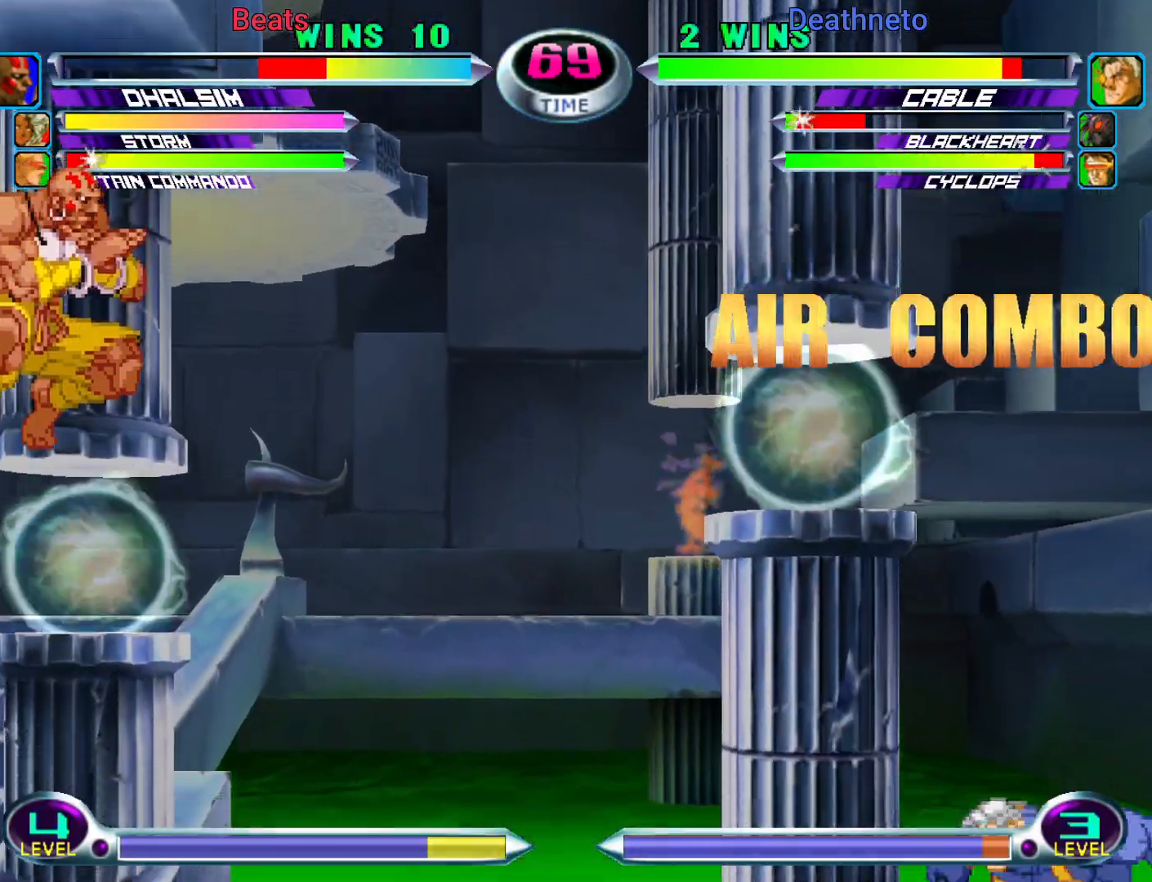
{"dt_ms": 500, "buttons": [], "left_stick": "down-left", "events": [[300, "left_stick", "down-left"]]}